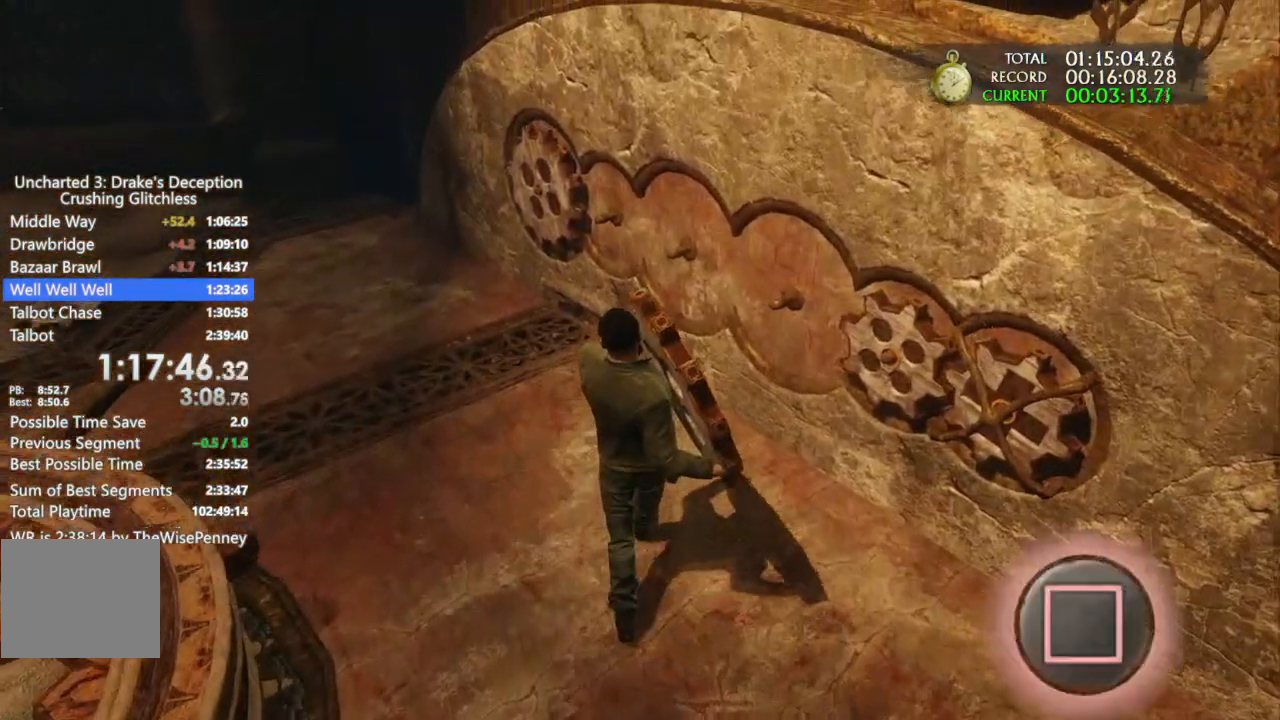
Gameplay with a controller (PlayStation layout); each line is a JSON object with the inputs held at the frame after it (dt_ms = milliseconds from this image to that frame). "events" lists button and stick changes between this image and that frame as [ms after this image, input, new state], when the widget could be followed in between. Not read: CROSS.
{"dt_ms": 1000, "buttons": ["CIRCLE"], "left_stick": "left", "right_stick": "center"}
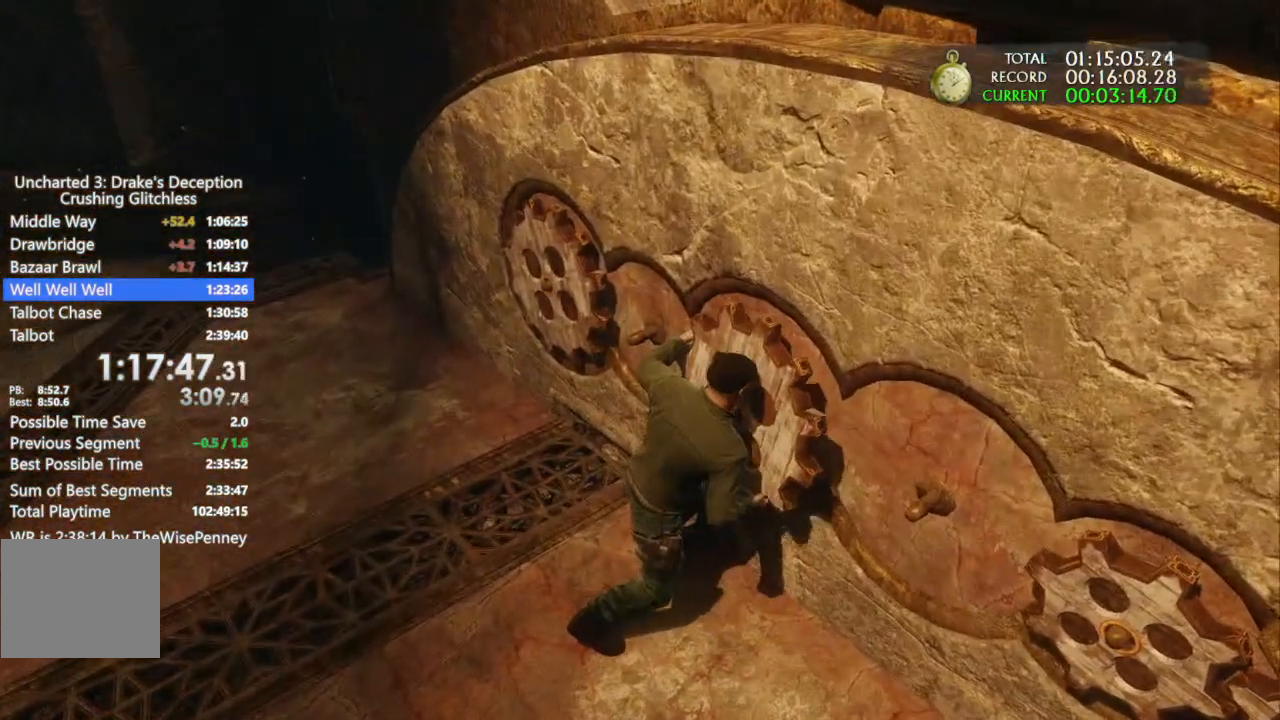
{"dt_ms": 500, "buttons": [], "left_stick": "left", "right_stick": "center", "events": [[300, "CIRCLE", "up"]]}
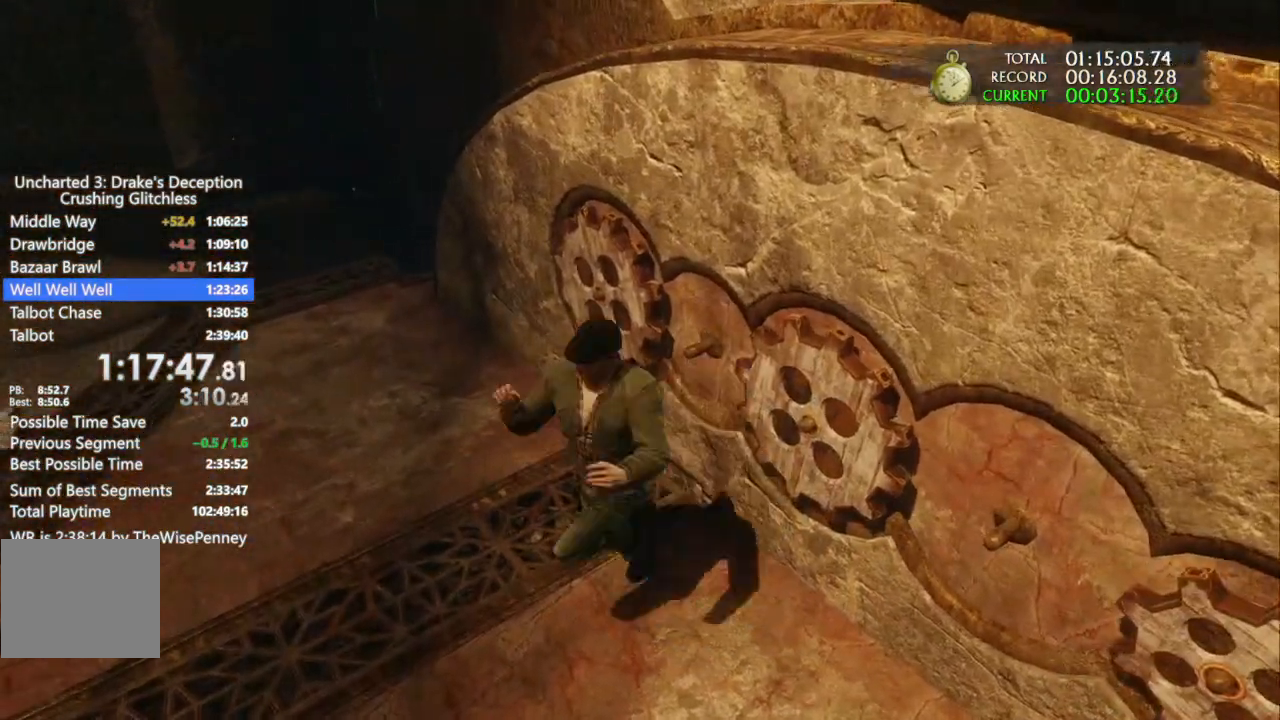
{"dt_ms": 500, "buttons": [], "left_stick": "left", "right_stick": "center"}
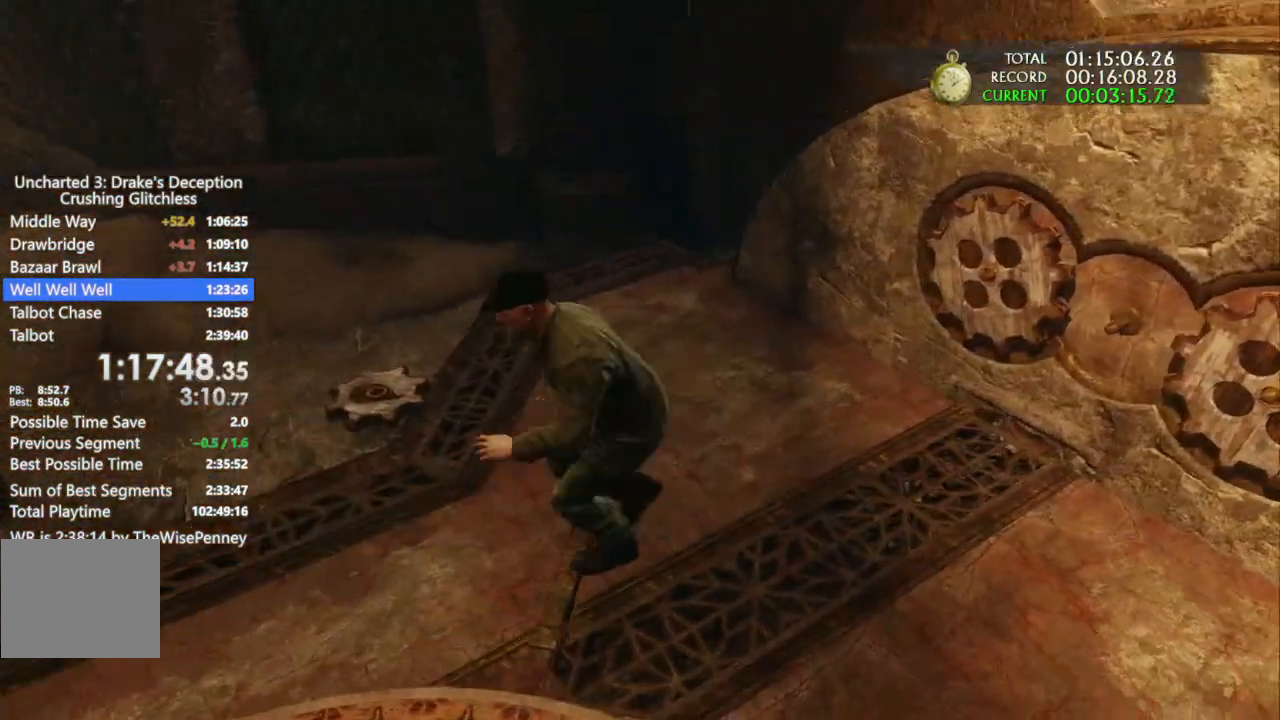
{"dt_ms": 500, "buttons": ["TRIANGLE"], "left_stick": "left", "right_stick": "center", "events": [[500, "TRIANGLE", "down"]]}
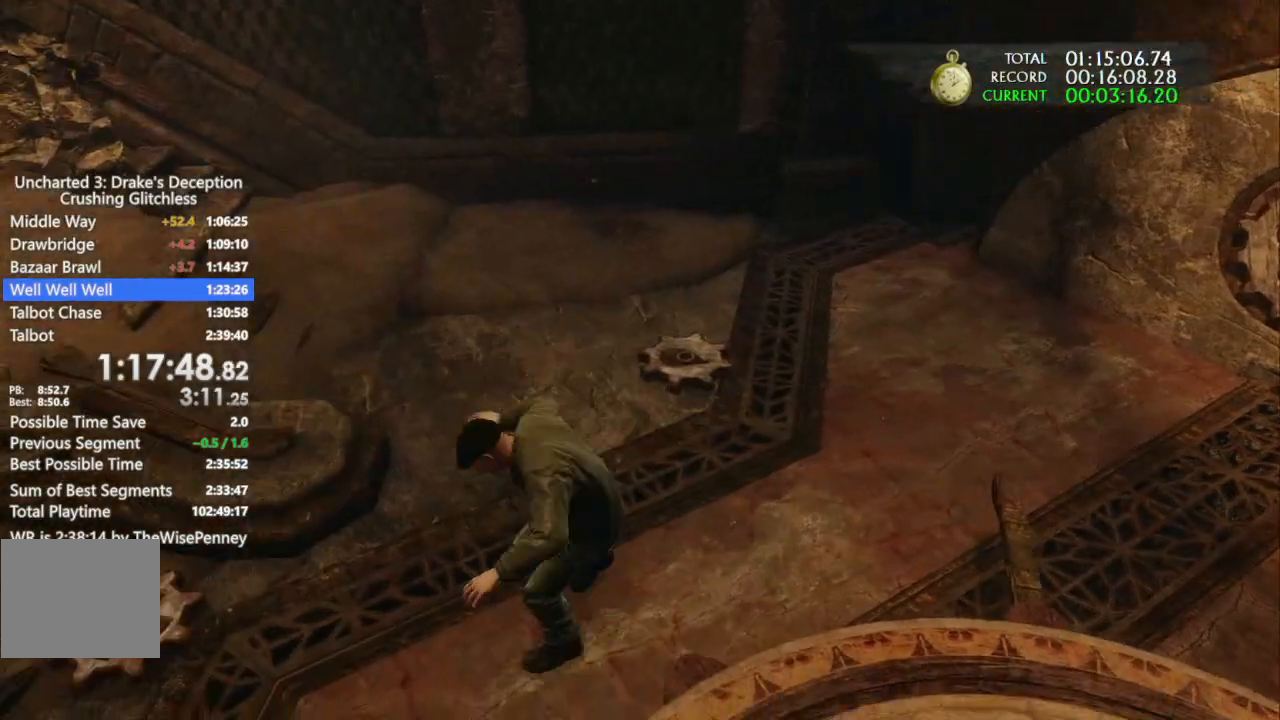
{"dt_ms": 500, "buttons": [], "left_stick": "center", "right_stick": "center", "events": [[100, "TRIANGLE", "up"], [133, "TRIANGLE", "down"], [233, "TRIANGLE", "up"], [300, "TRIANGLE", "down"], [400, "TRIANGLE", "up"], [433, "left_stick", "center"]]}
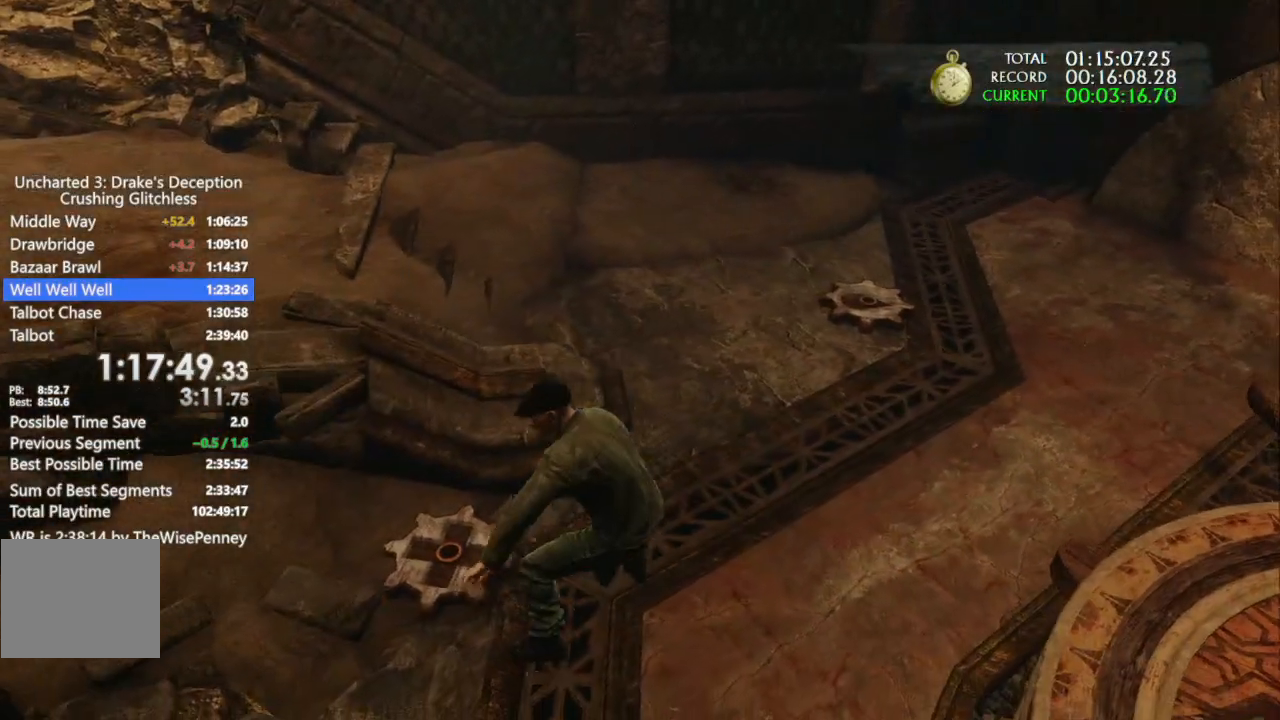
{"dt_ms": 500, "buttons": [], "left_stick": "up", "right_stick": "right", "events": [[33, "right_stick", "right"], [67, "left_stick", "up"]]}
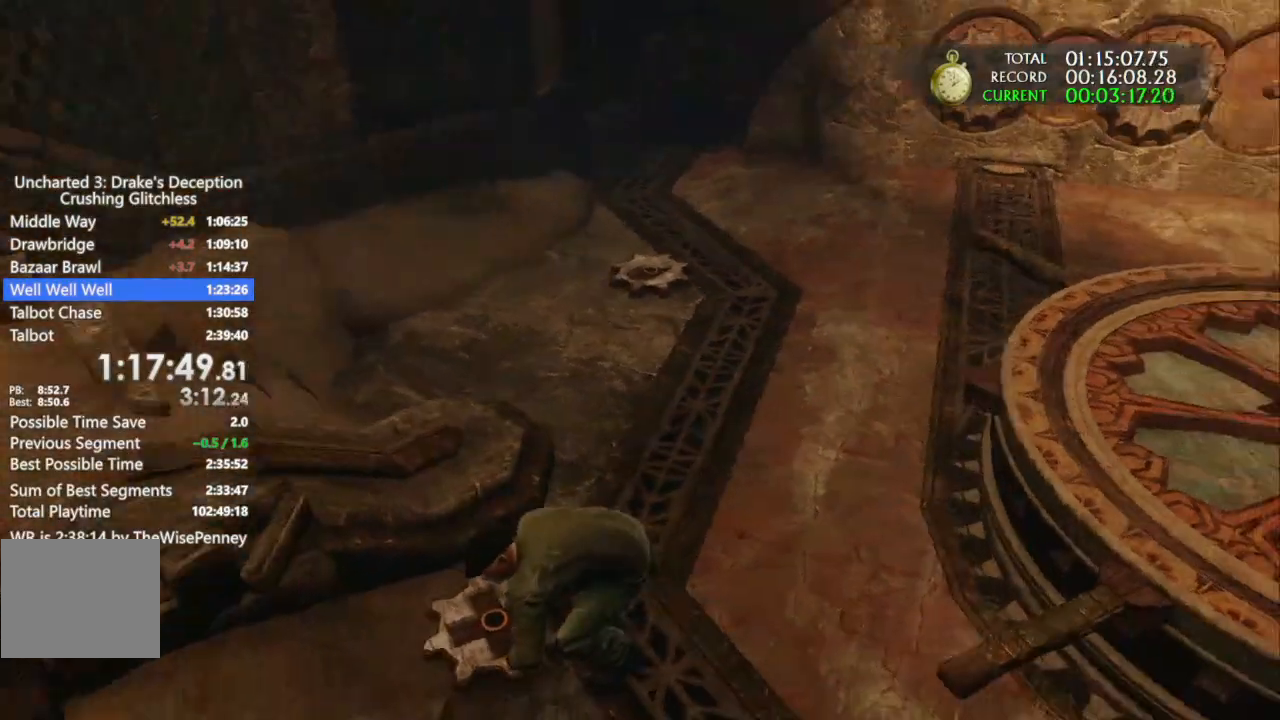
{"dt_ms": 500, "buttons": [], "left_stick": "up", "right_stick": "right", "events": [[67, "right_stick", "center"], [400, "right_stick", "right"]]}
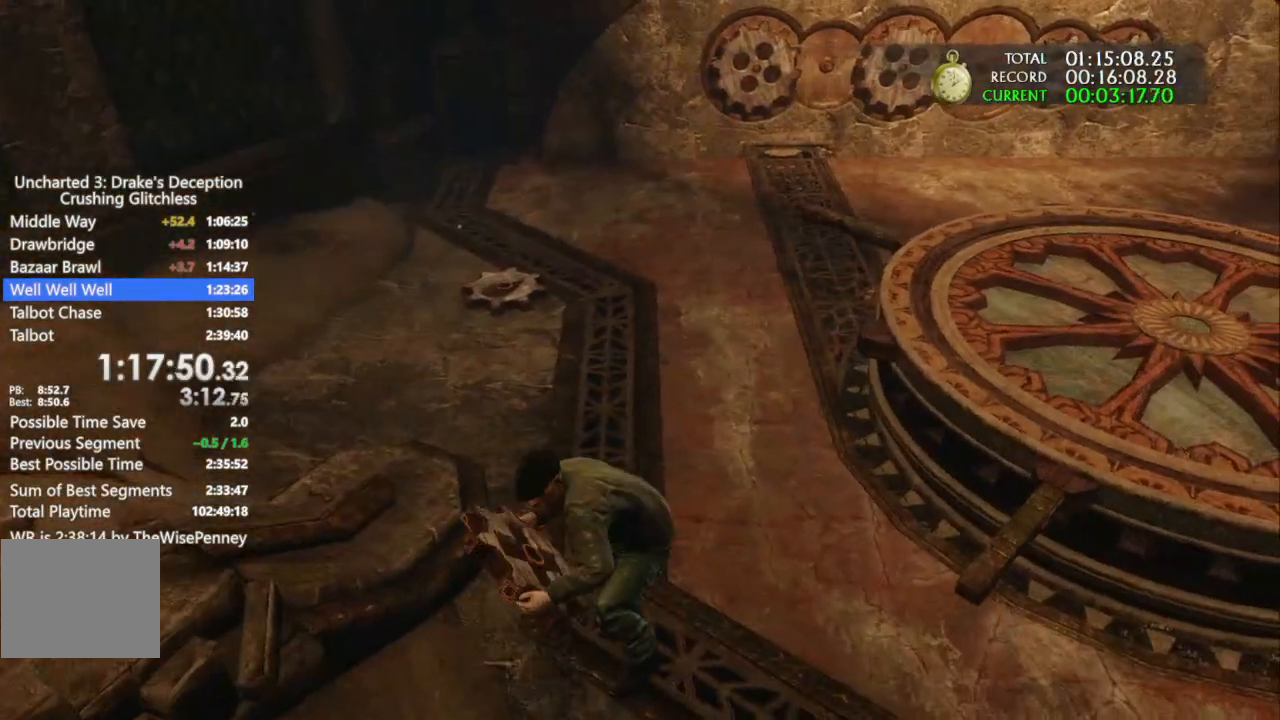
{"dt_ms": 500, "buttons": [], "left_stick": "up", "right_stick": "center", "events": [[67, "right_stick", "center"], [200, "right_stick", "right"], [400, "right_stick", "center"]]}
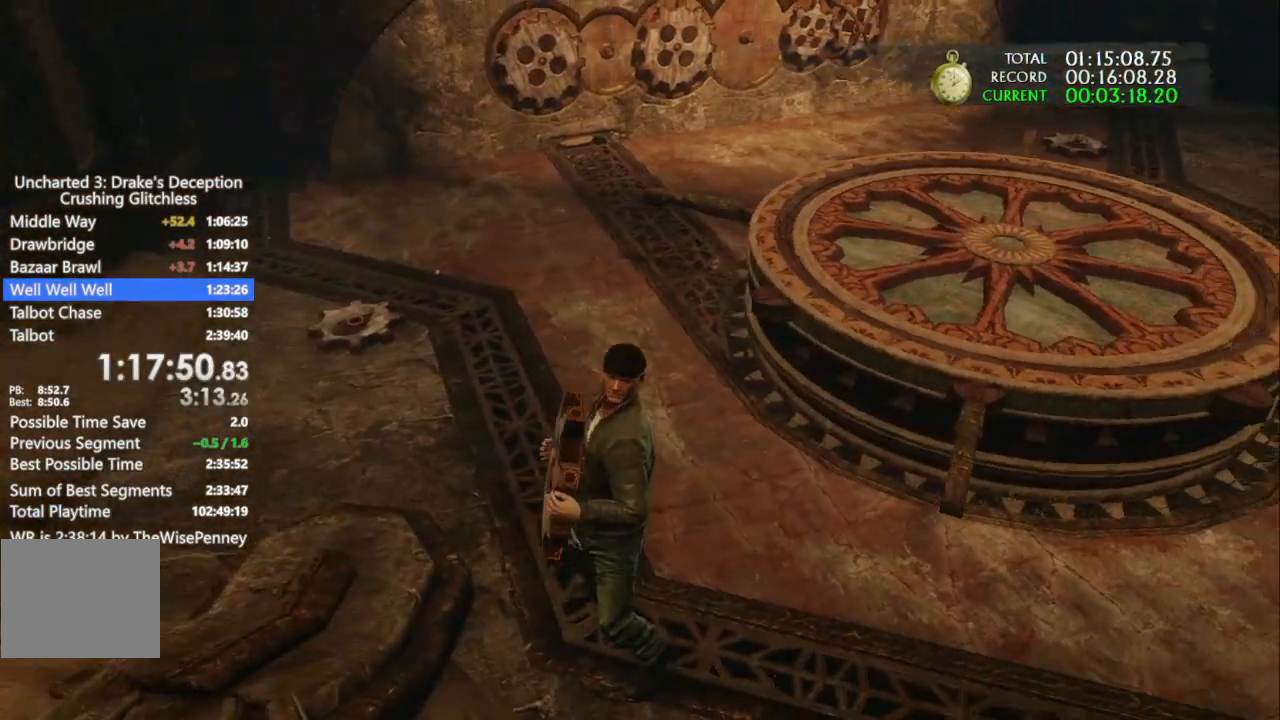
{"dt_ms": 500, "buttons": [], "left_stick": "up", "right_stick": "center", "events": [[133, "right_stick", "left"], [367, "right_stick", "center"]]}
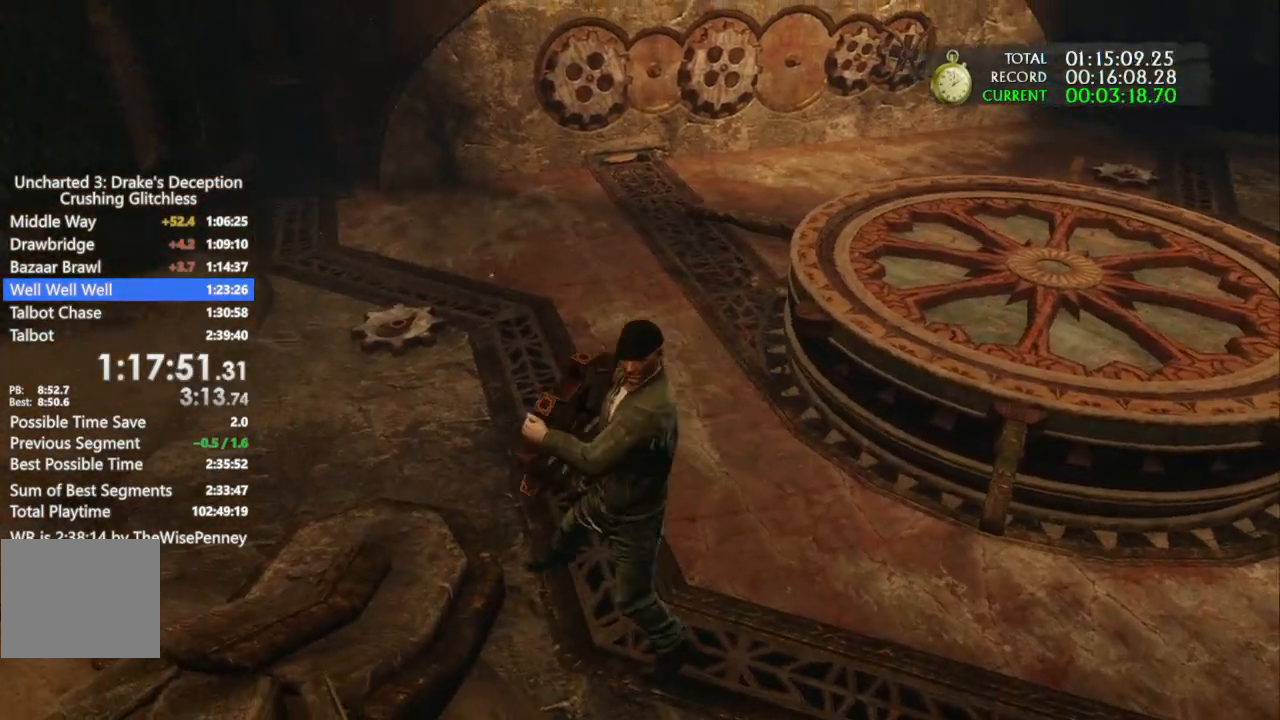
{"dt_ms": 500, "buttons": [], "left_stick": "up", "right_stick": "down", "events": [[467, "right_stick", "down"]]}
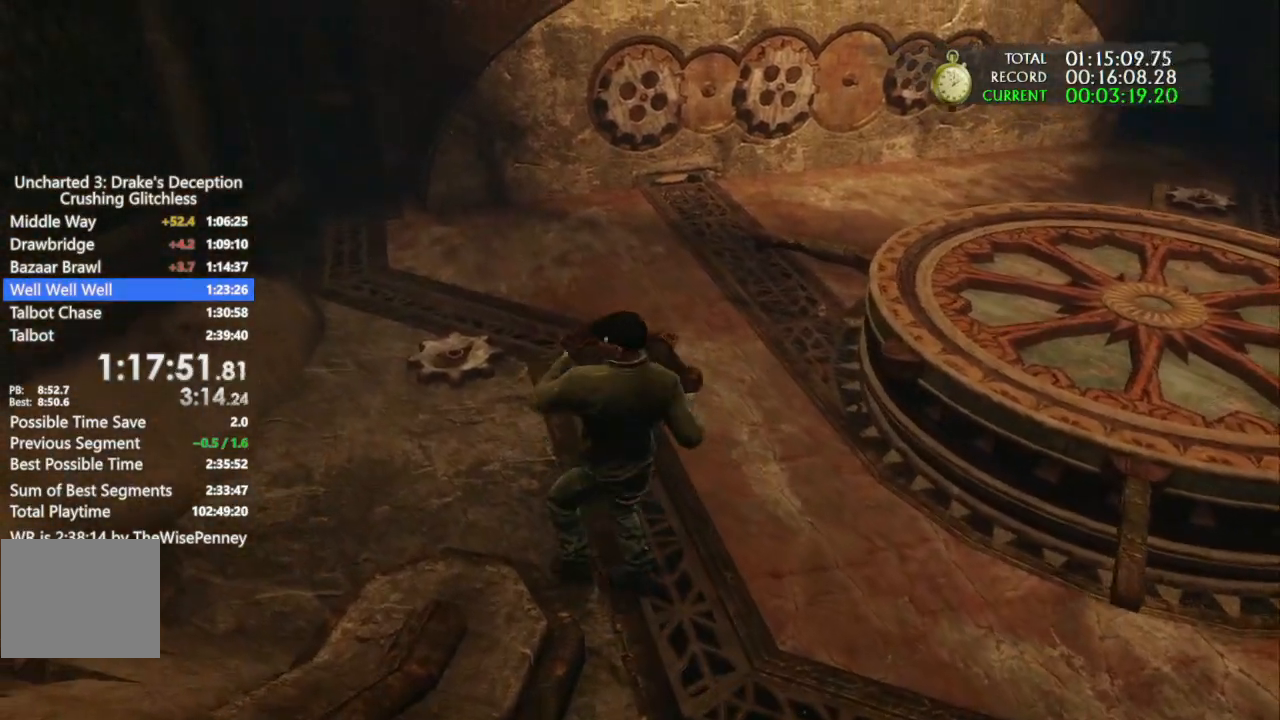
{"dt_ms": 500, "buttons": [], "left_stick": "up", "right_stick": "center", "events": [[100, "right_stick", "center"]]}
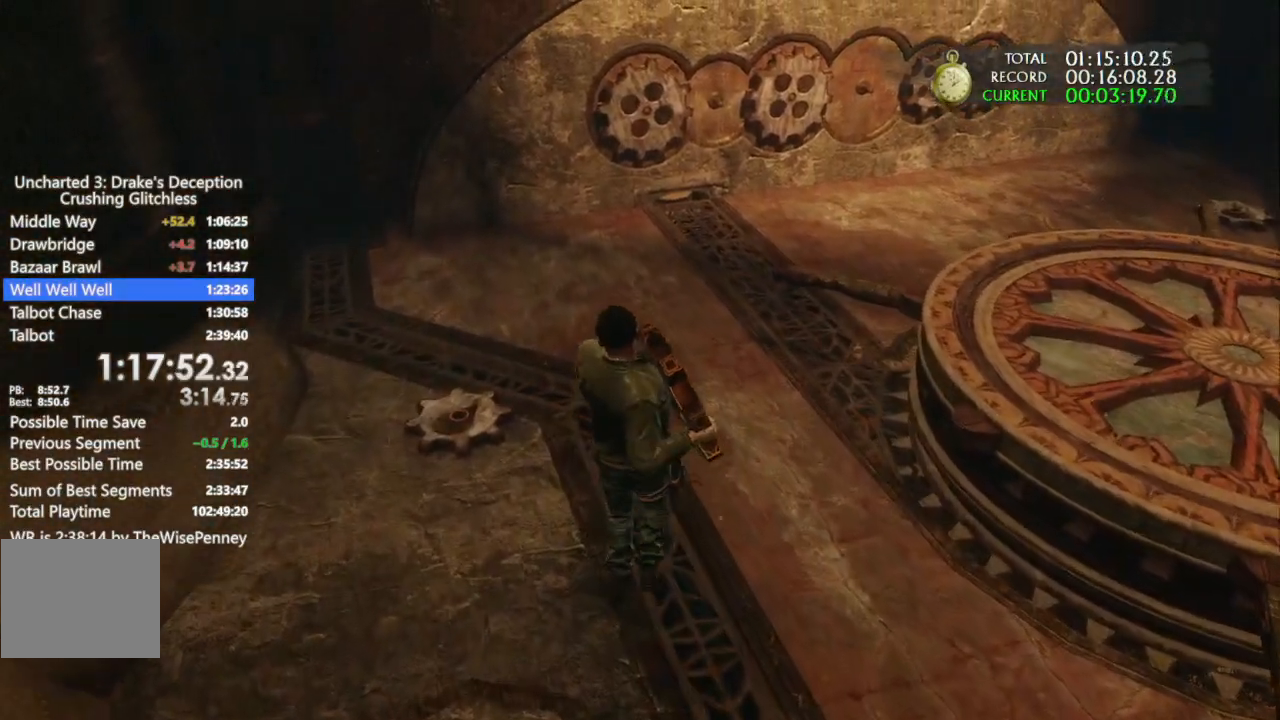
{"dt_ms": 500, "buttons": [], "left_stick": "up", "right_stick": "center", "events": []}
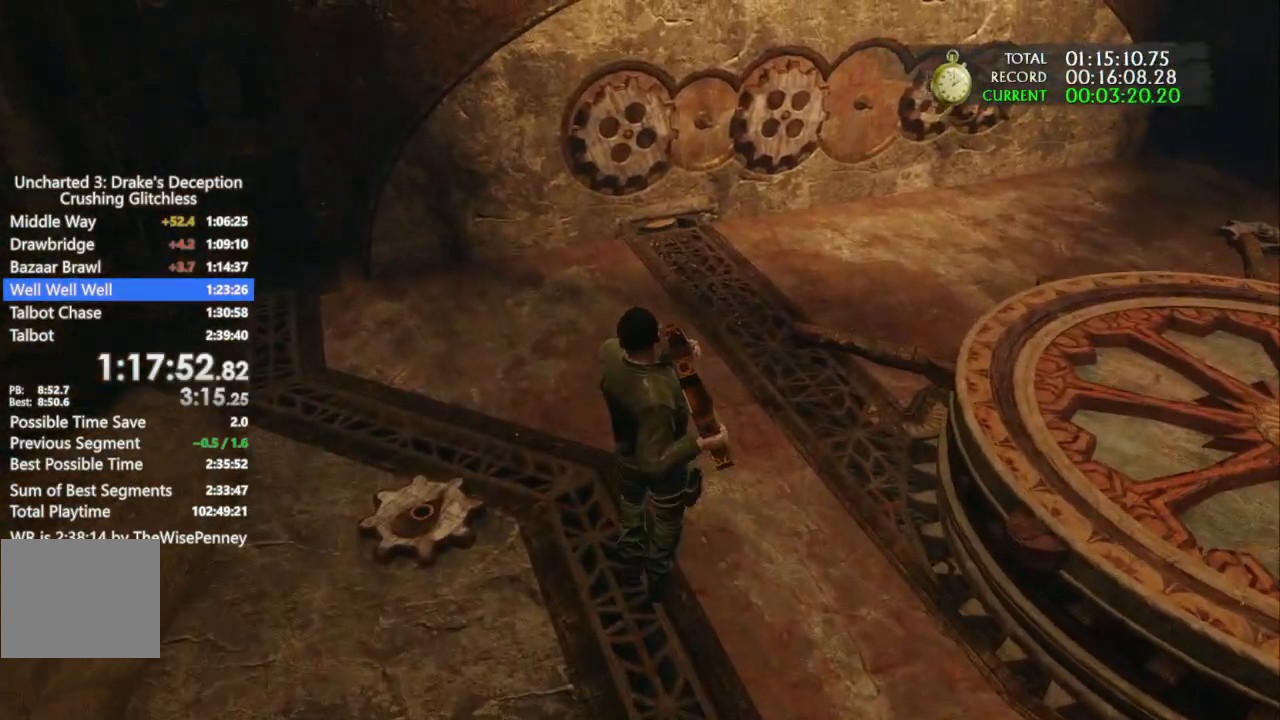
{"dt_ms": 500, "buttons": [], "left_stick": "up", "right_stick": "center", "events": []}
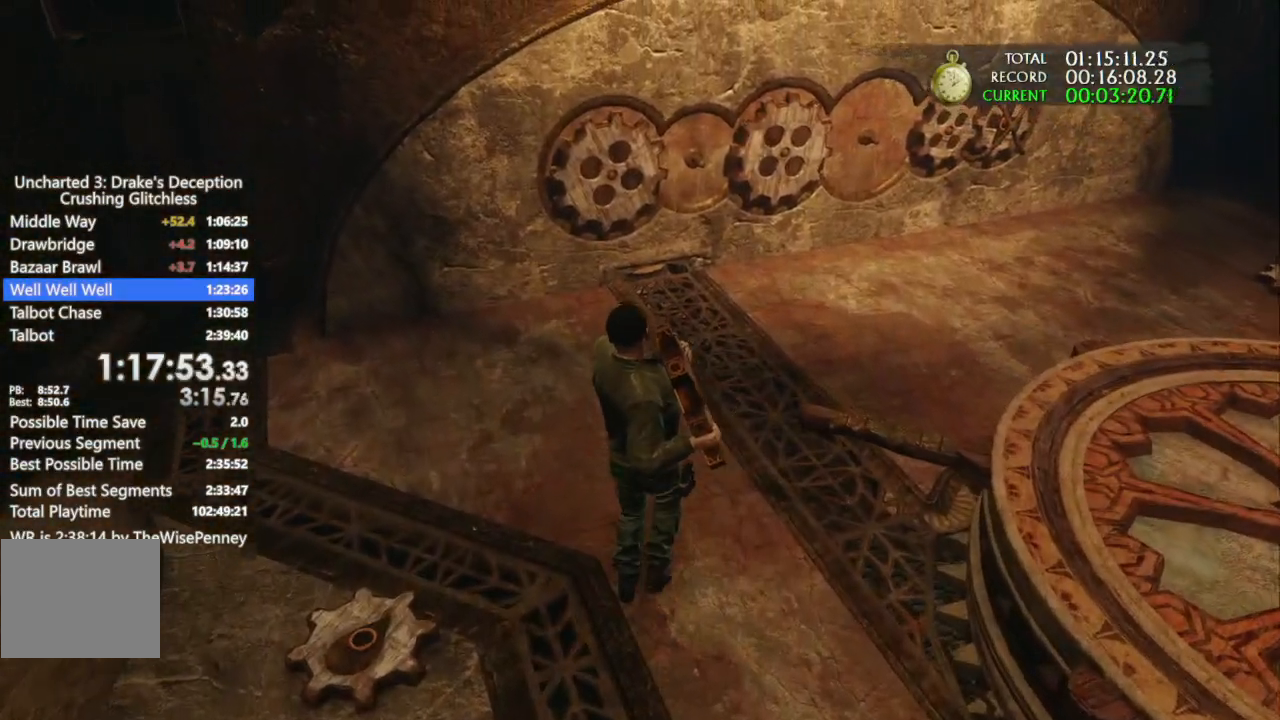
{"dt_ms": 500, "buttons": [], "left_stick": "up", "right_stick": "center", "events": []}
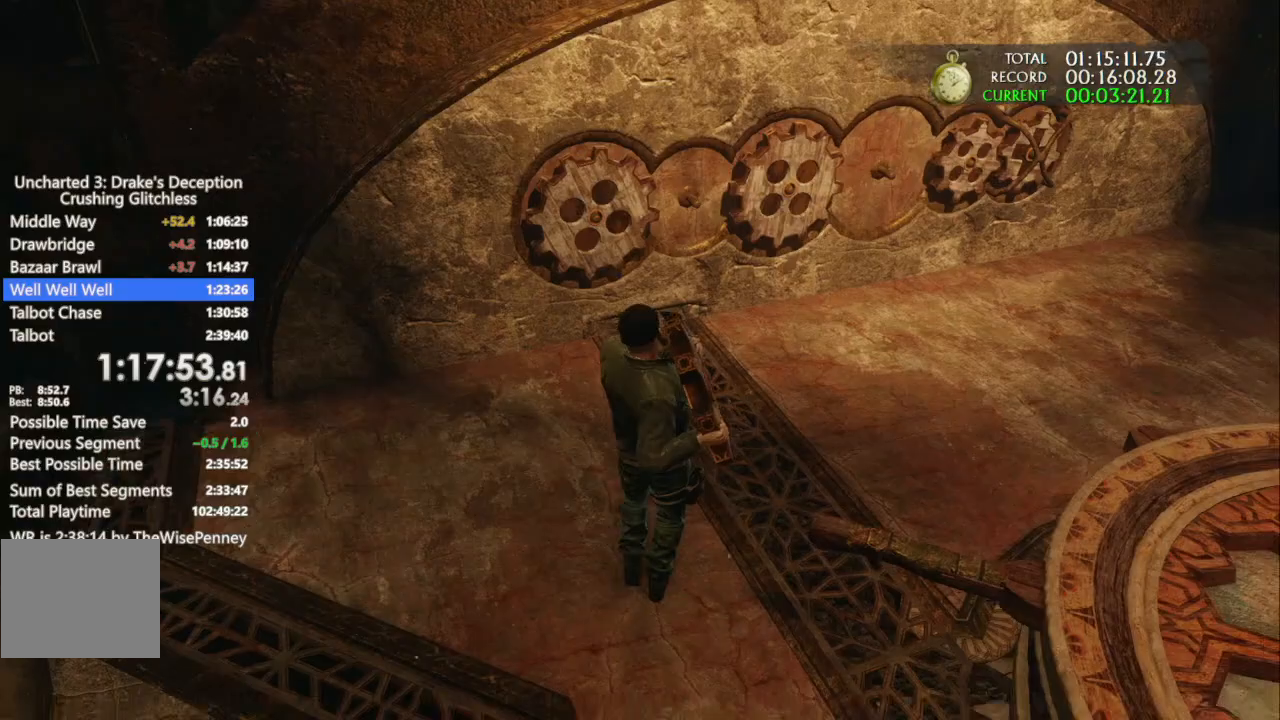
{"dt_ms": 500, "buttons": [], "left_stick": "up", "right_stick": "center", "events": []}
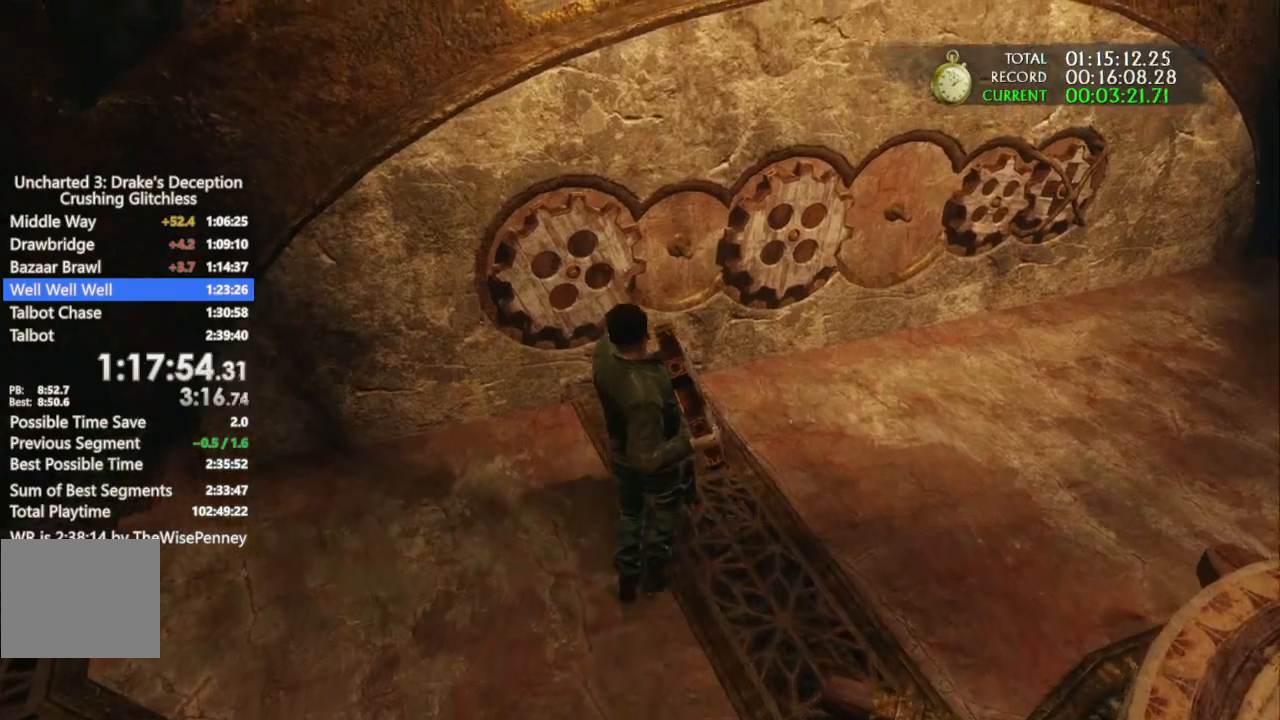
{"dt_ms": 500, "buttons": [], "left_stick": "up-right", "right_stick": "center", "events": [[433, "SQUARE", "down"], [500, "SQUARE", "up"], [500, "left_stick", "up-right"]]}
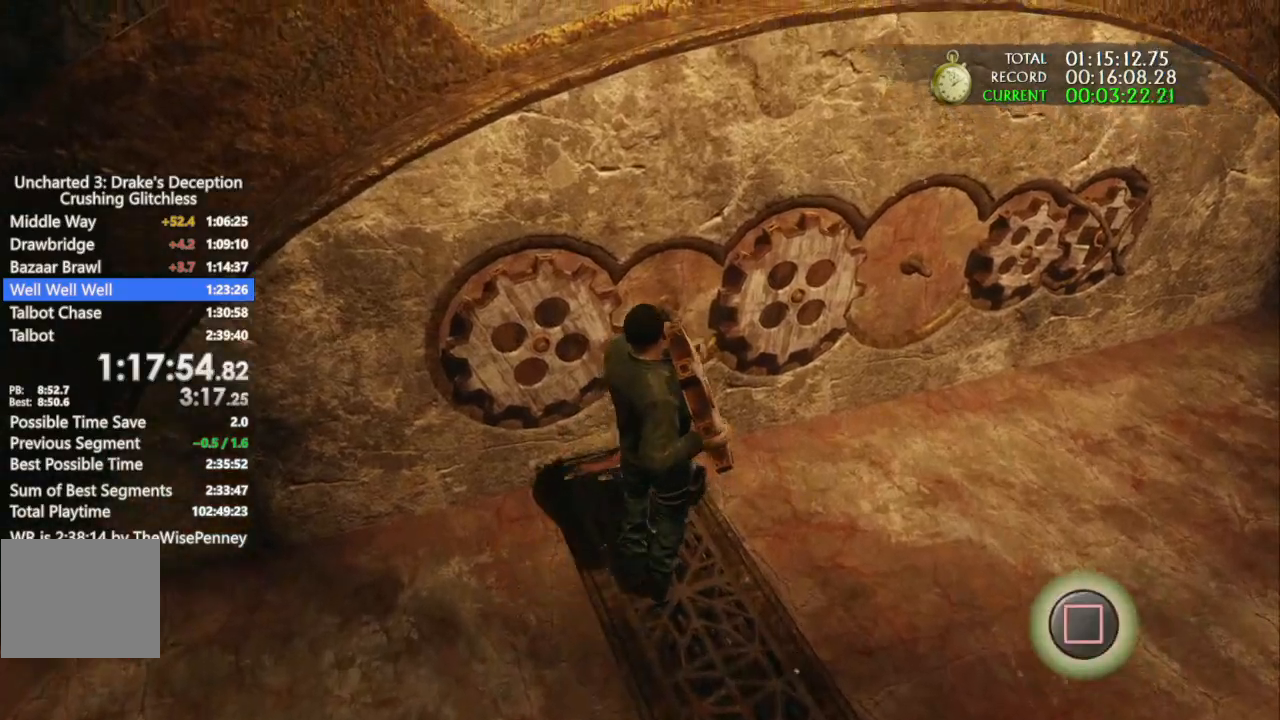
{"dt_ms": 500, "buttons": [], "left_stick": "right", "right_stick": "center", "events": [[33, "left_stick", "right"]]}
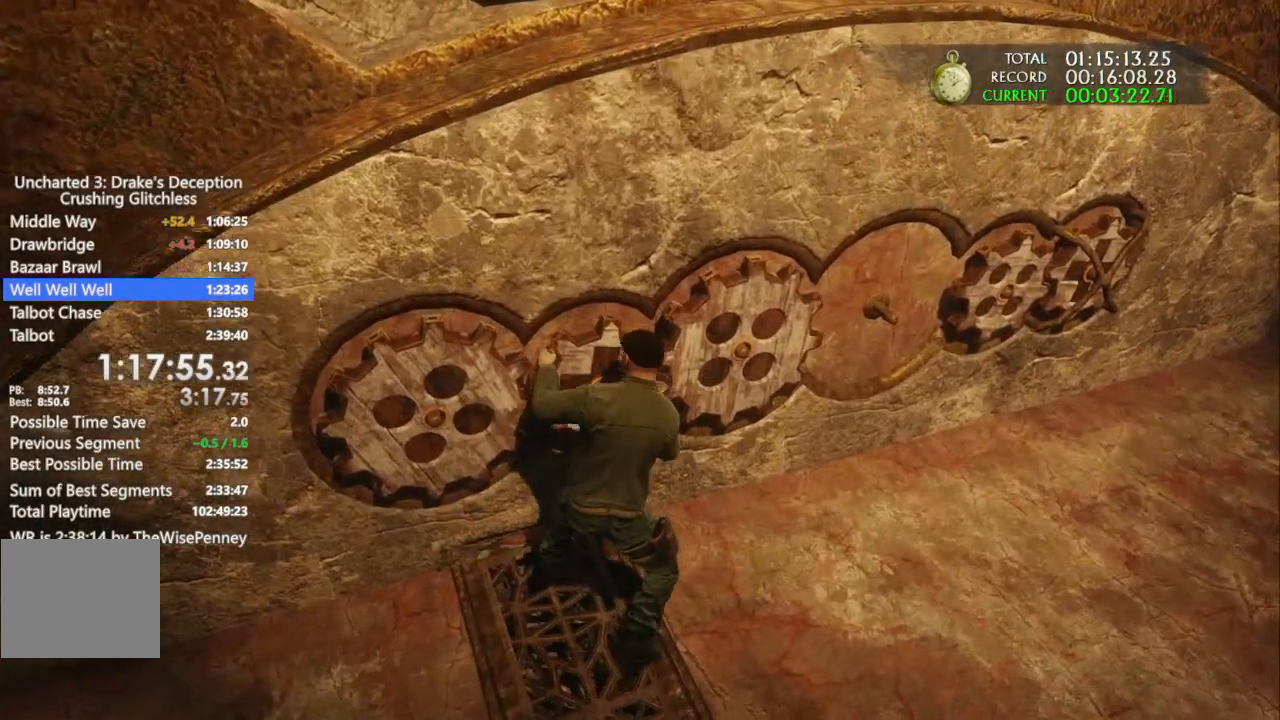
{"dt_ms": 500, "buttons": [], "left_stick": "right", "right_stick": "center", "events": []}
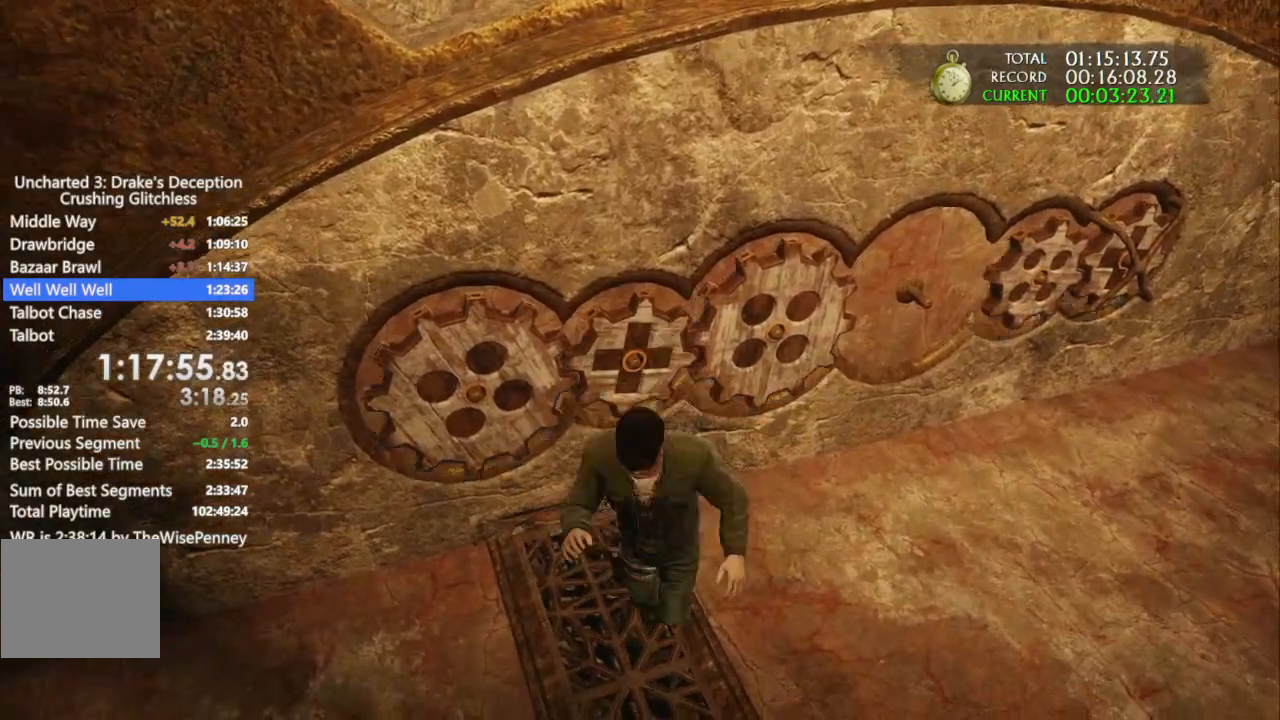
{"dt_ms": 500, "buttons": [], "left_stick": "right", "right_stick": "right", "events": [[233, "right_stick", "right"]]}
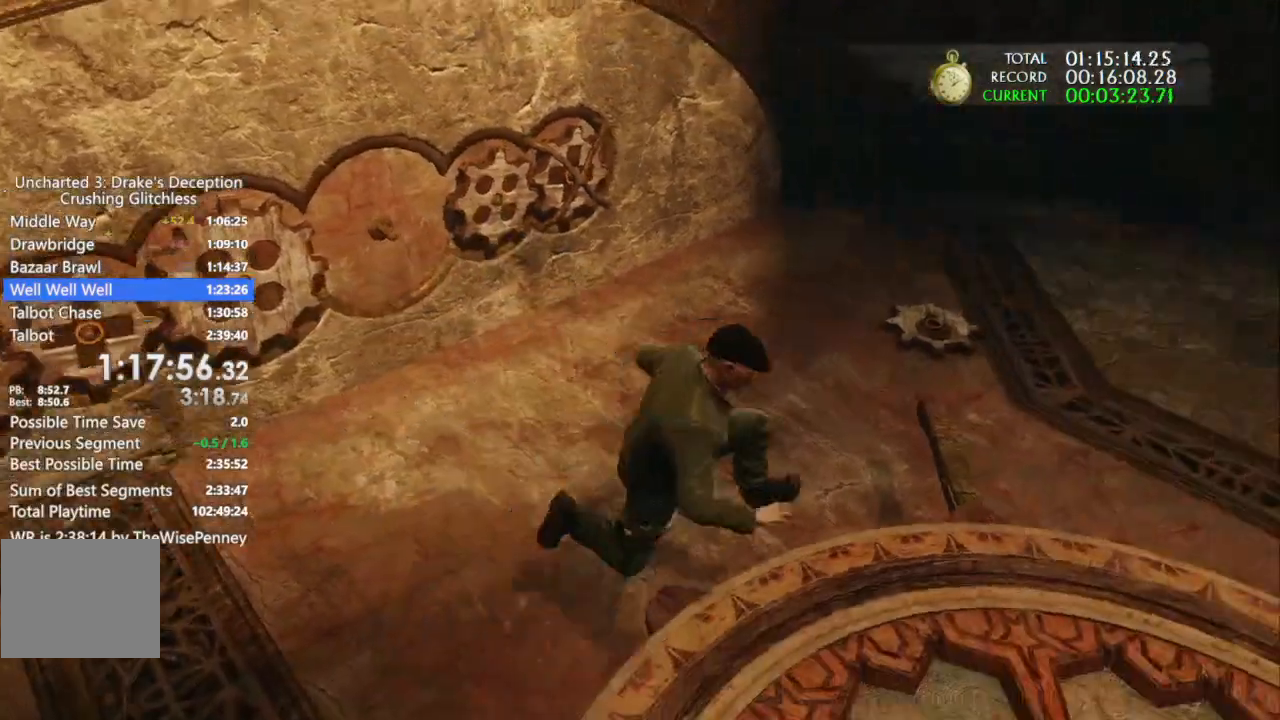
{"dt_ms": 1000, "buttons": [], "left_stick": "up", "right_stick": "up-right"}
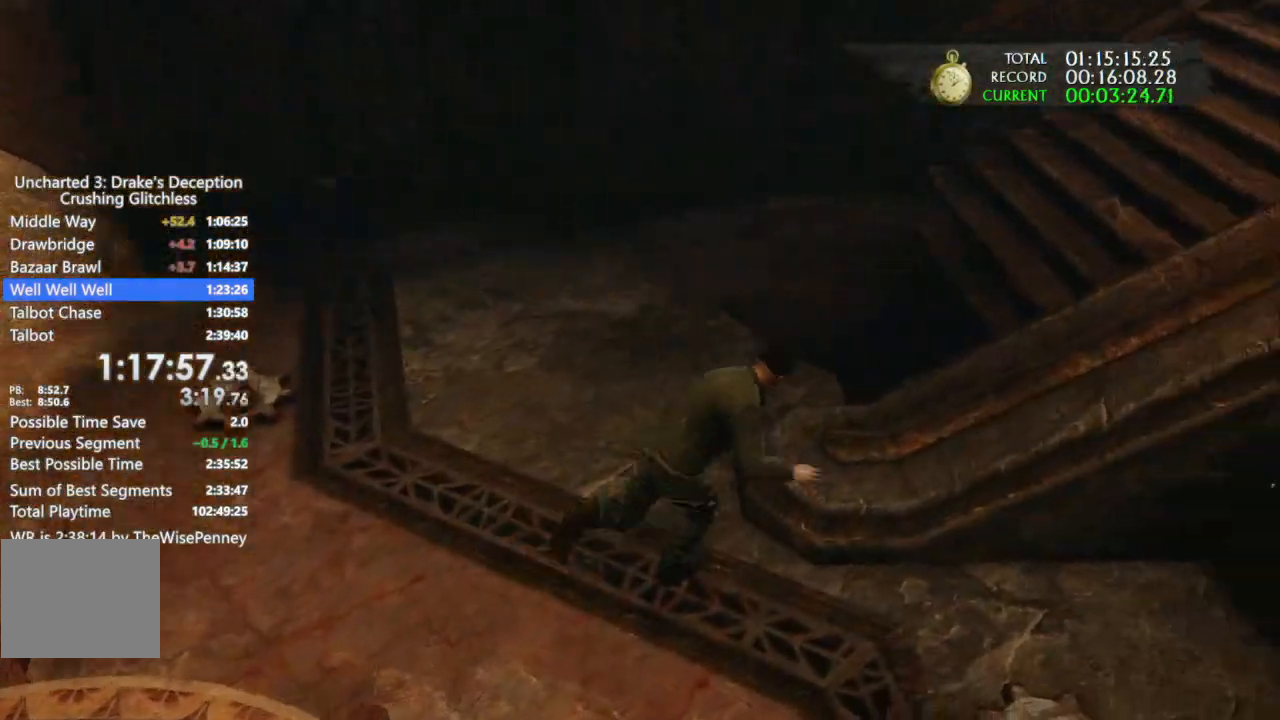
{"dt_ms": 500, "buttons": [], "left_stick": "up-right", "right_stick": "center", "events": [[33, "left_stick", "up-right"], [300, "right_stick", "center"], [400, "CIRCLE", "down"], [467, "CIRCLE", "up"]]}
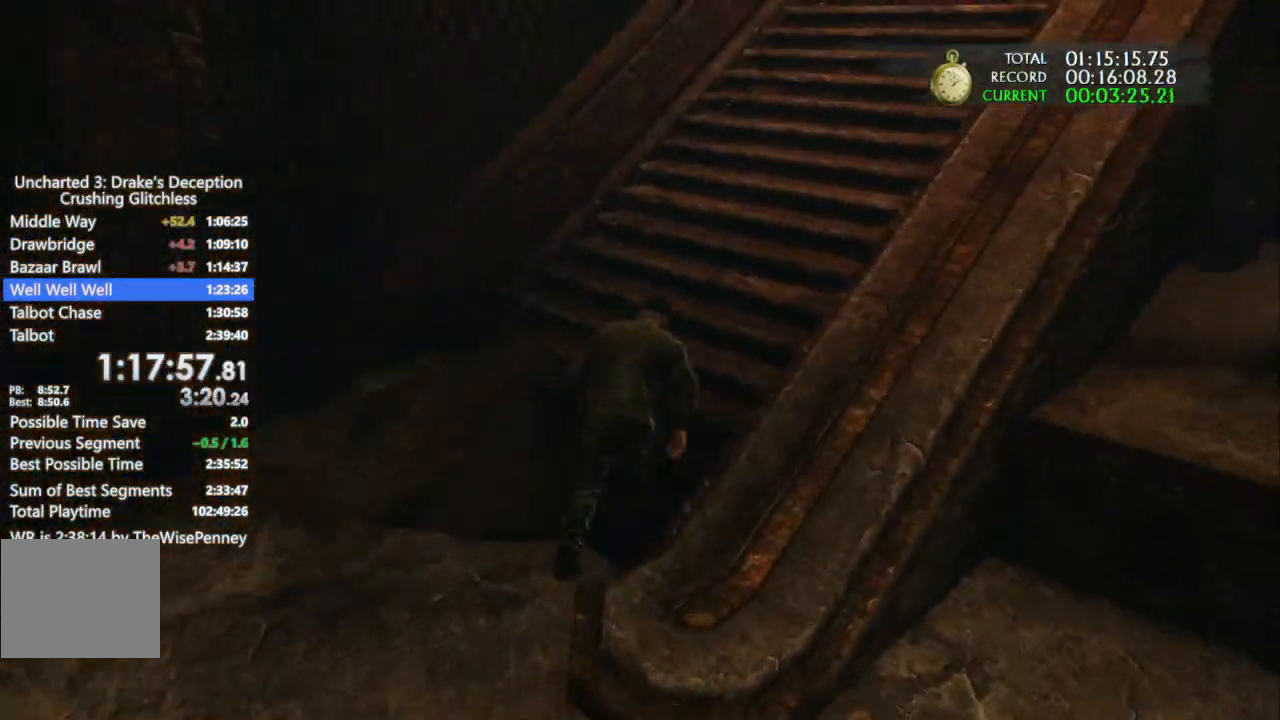
{"dt_ms": 500, "buttons": [], "left_stick": "up-right", "right_stick": "center", "events": [[33, "CIRCLE", "down"], [500, "CIRCLE", "up"]]}
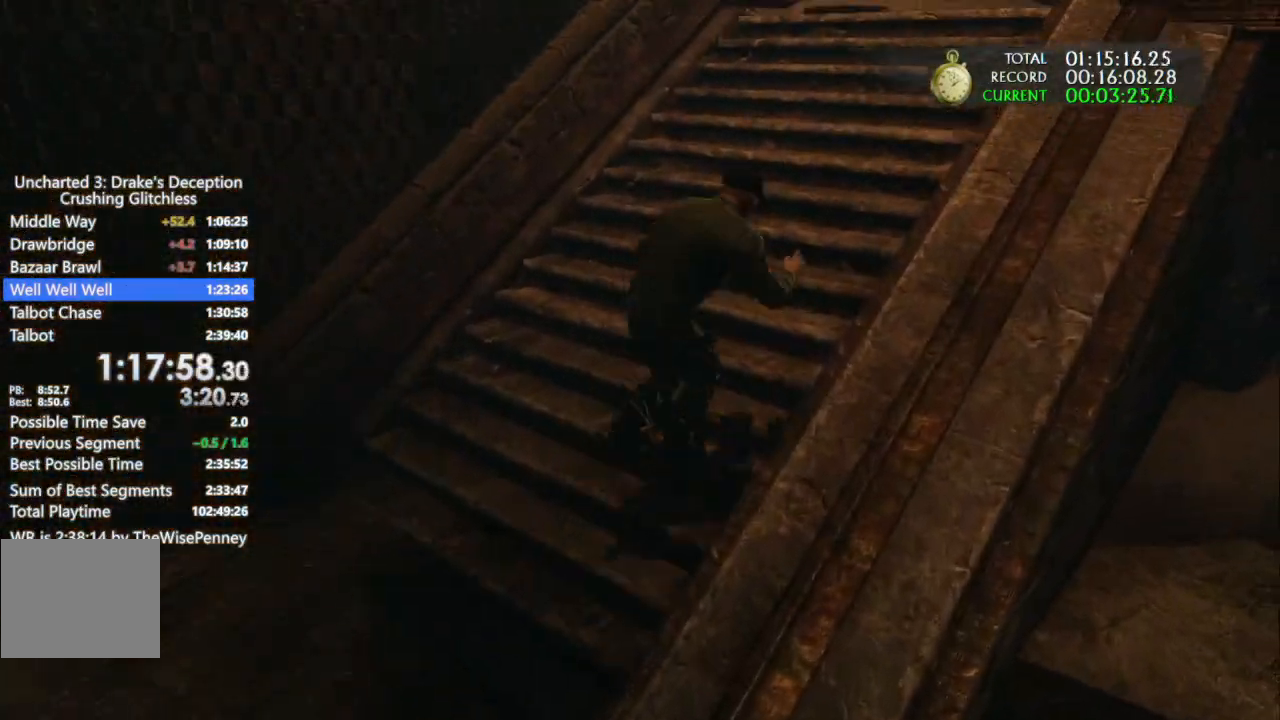
{"dt_ms": 500, "buttons": [], "left_stick": "up-right", "right_stick": "right", "events": [[200, "right_stick", "right"]]}
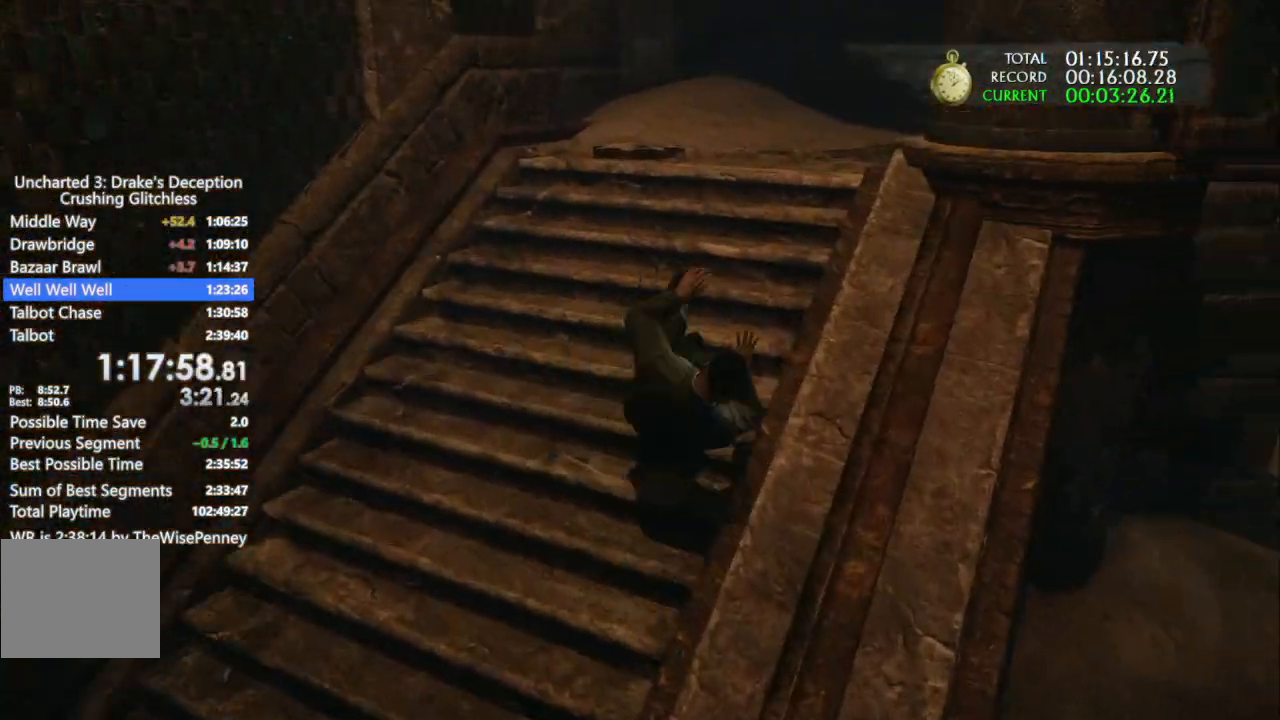
{"dt_ms": 500, "buttons": [], "left_stick": "up-right", "right_stick": "center", "events": [[100, "right_stick", "center"]]}
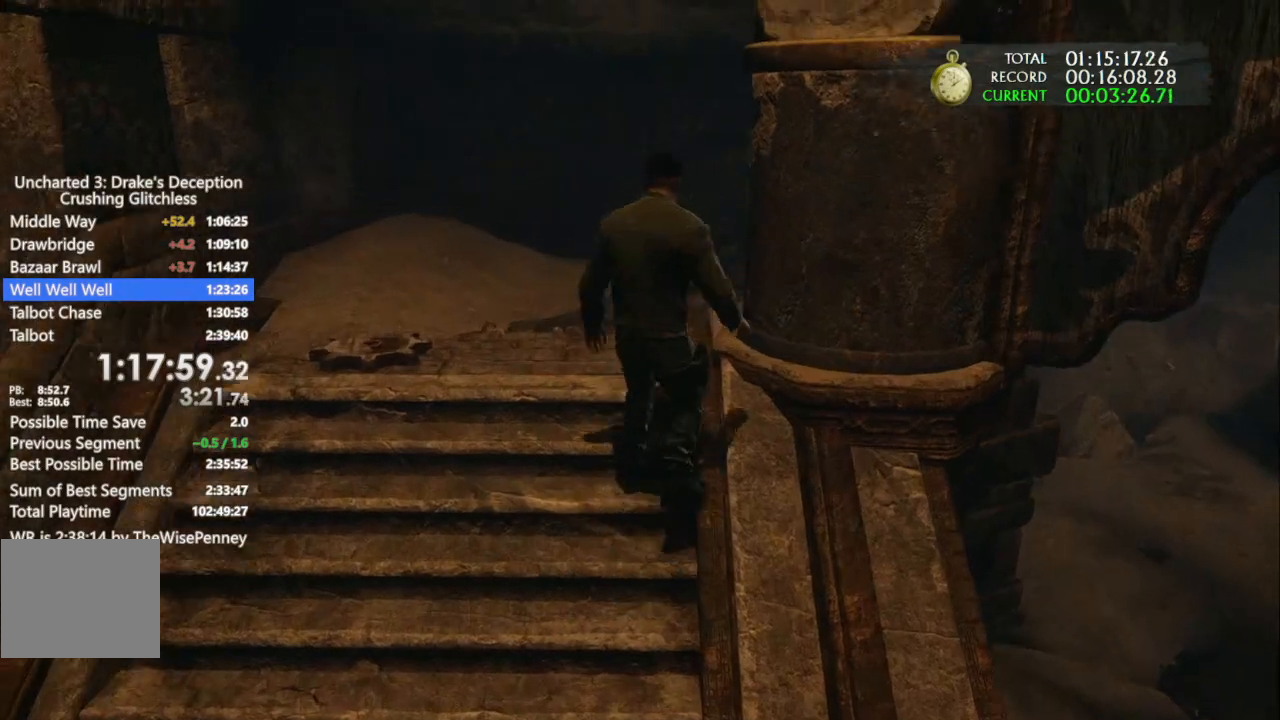
{"dt_ms": 500, "buttons": [], "left_stick": "up", "right_stick": "center", "events": [[167, "left_stick", "up"]]}
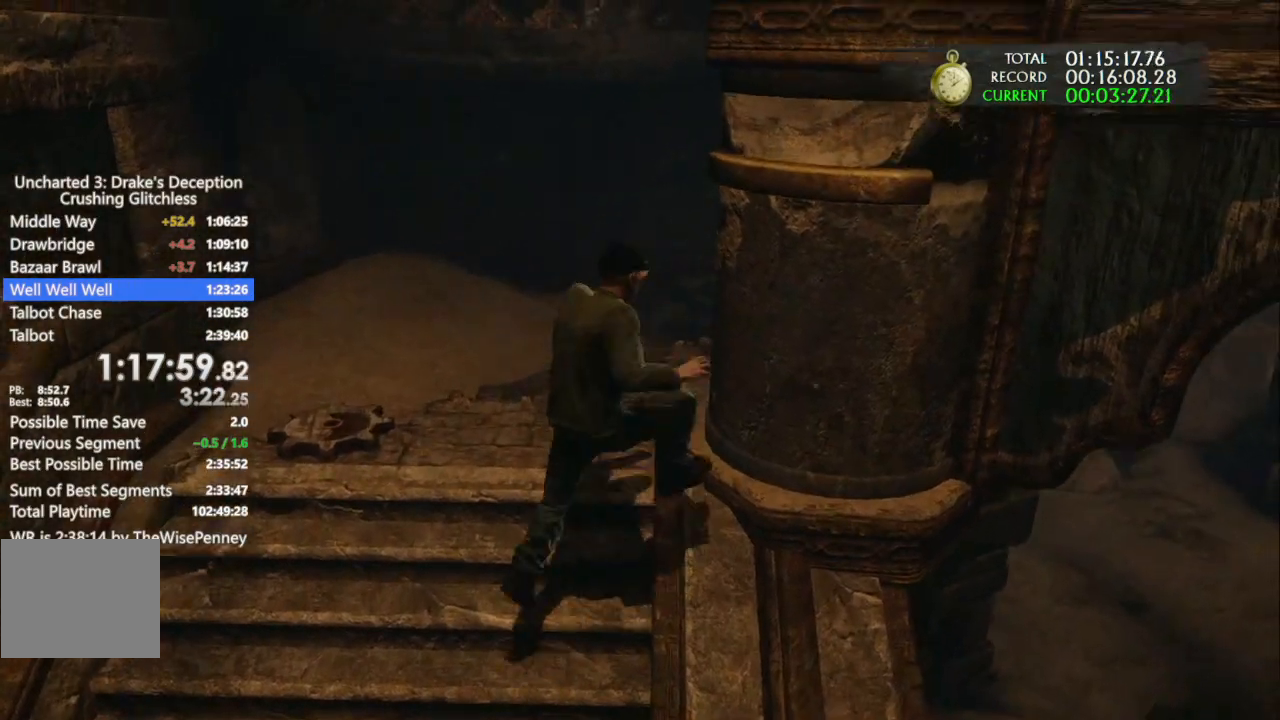
{"dt_ms": 500, "buttons": [], "left_stick": "up", "right_stick": "center", "events": []}
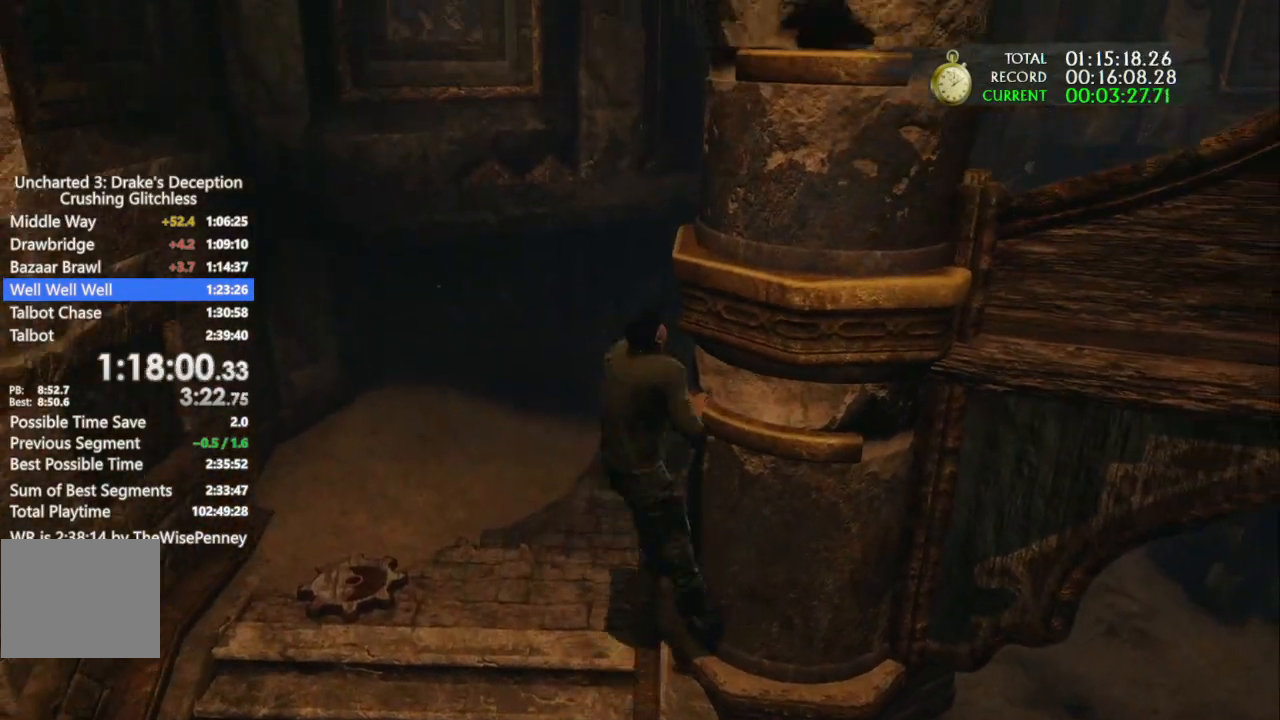
{"dt_ms": 500, "buttons": [], "left_stick": "up", "right_stick": "center", "events": []}
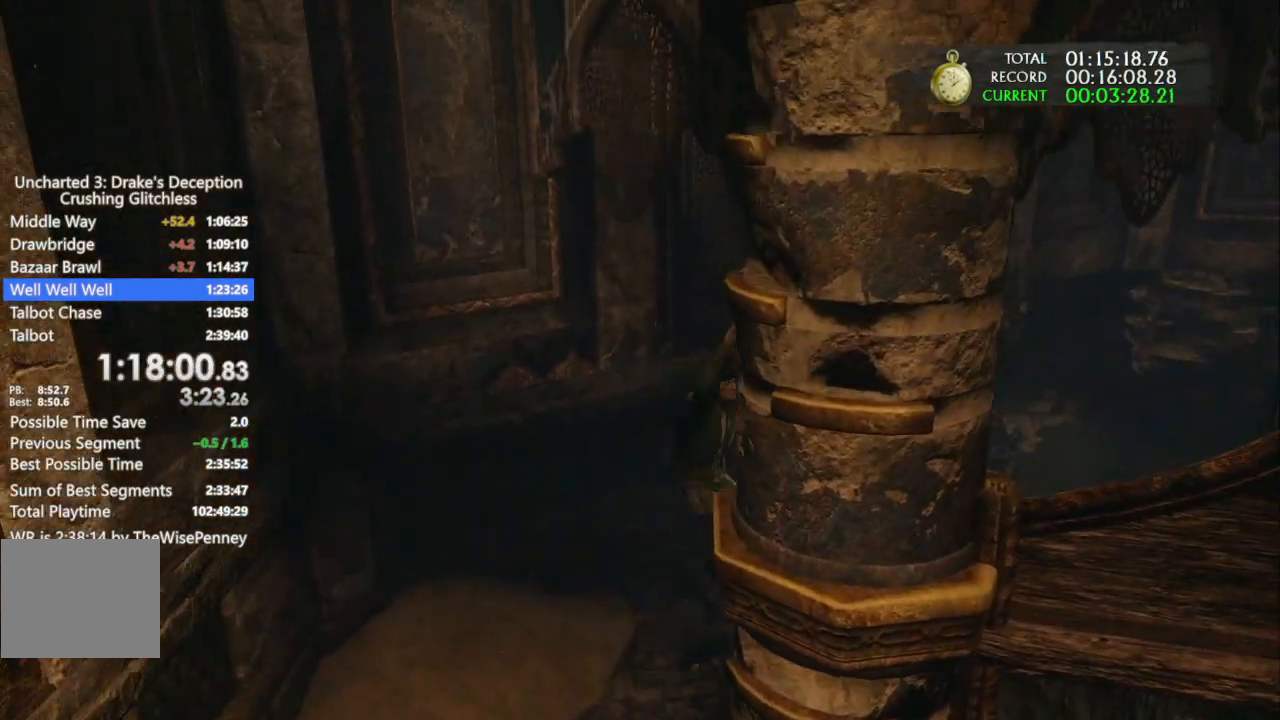
{"dt_ms": 500, "buttons": [], "left_stick": "up", "right_stick": "center", "events": []}
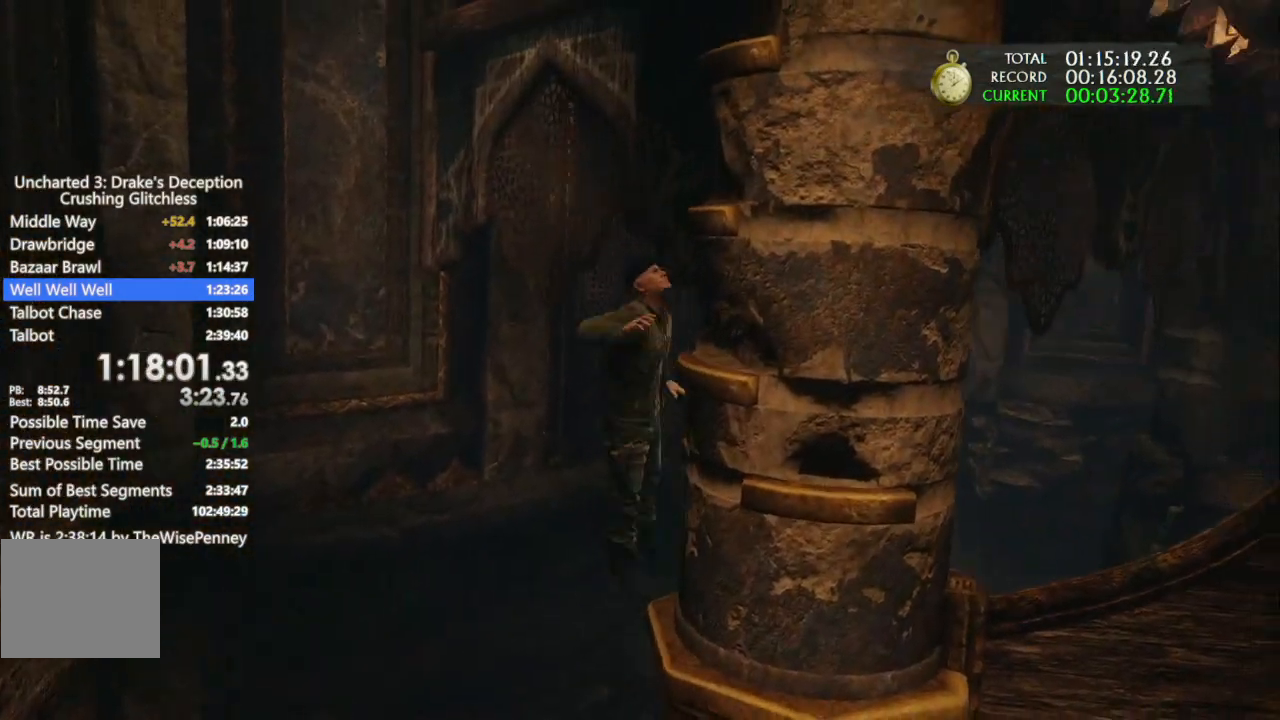
{"dt_ms": 500, "buttons": [], "left_stick": "up", "right_stick": "center", "events": []}
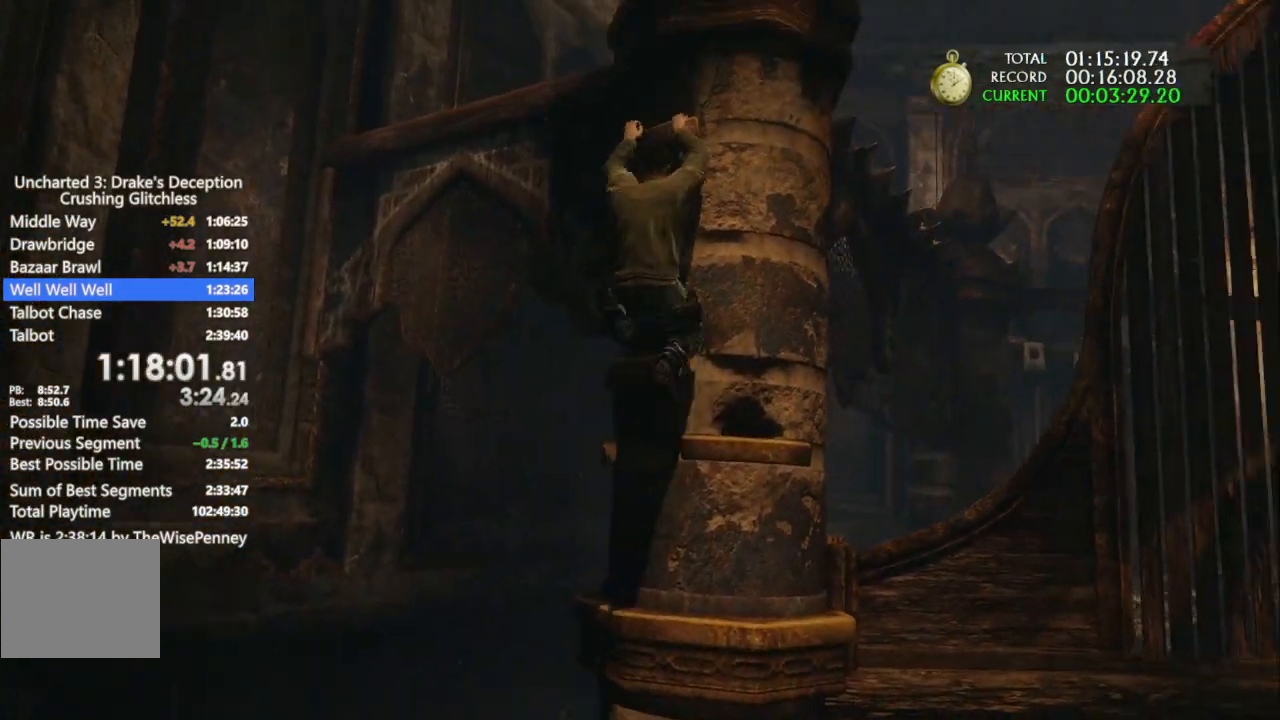
{"dt_ms": 500, "buttons": [], "left_stick": "center", "right_stick": "center", "events": [[300, "left_stick", "center"]]}